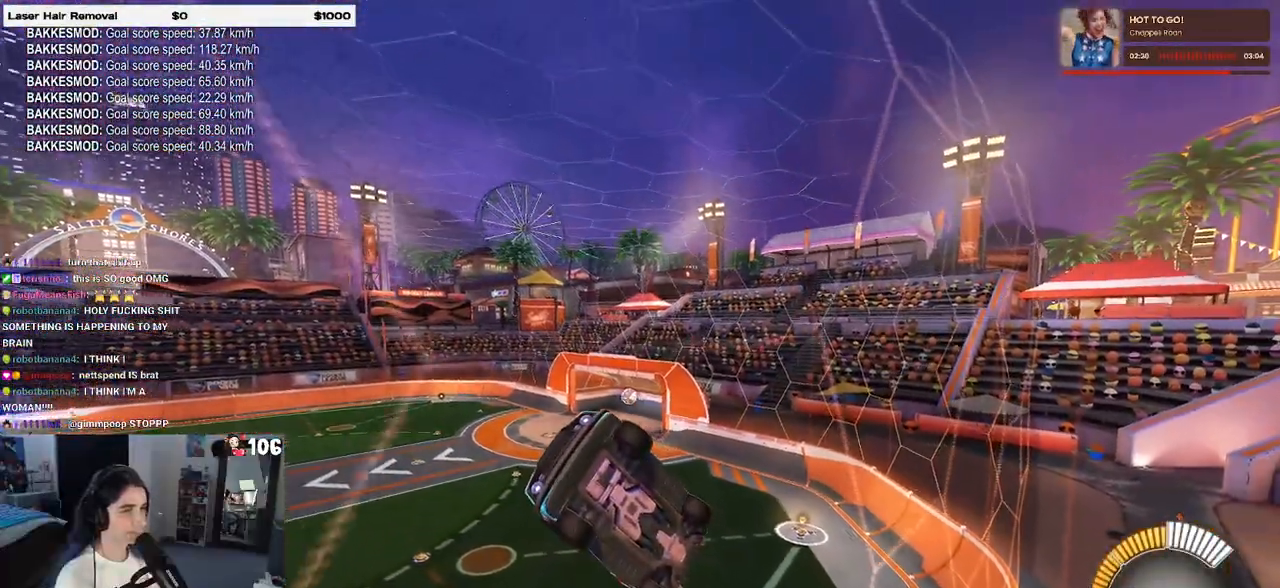
Gameplay with a controller (PlayStation layout); each line is a JSON object with the inputs held at the frame after it. "events" lists button and stick changes between this image and that frame as [ms after this image, input, new state], when the widget could be followed in between.
{"buttons": ["R2"], "left_stick": "center", "right_stick": "center", "events": []}
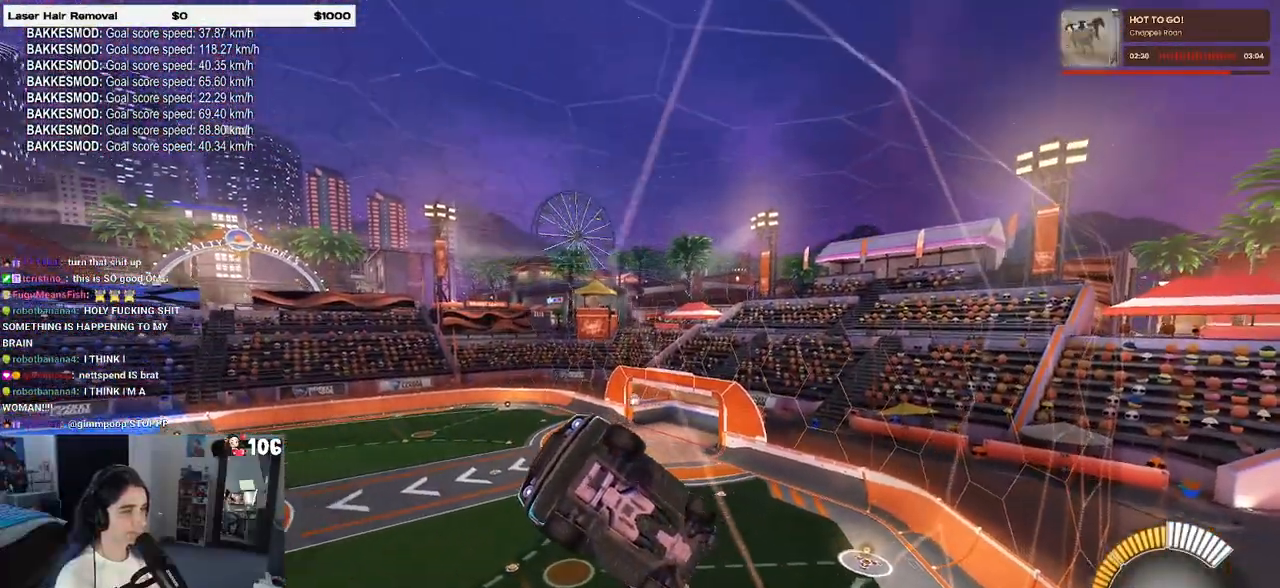
{"buttons": ["R2"], "left_stick": "center", "right_stick": "center", "events": [[33, "DPAD_DOWN", "down"], [133, "DPAD_DOWN", "up"], [283, "DPAD_RIGHT", "down"], [383, "DPAD_RIGHT", "up"]]}
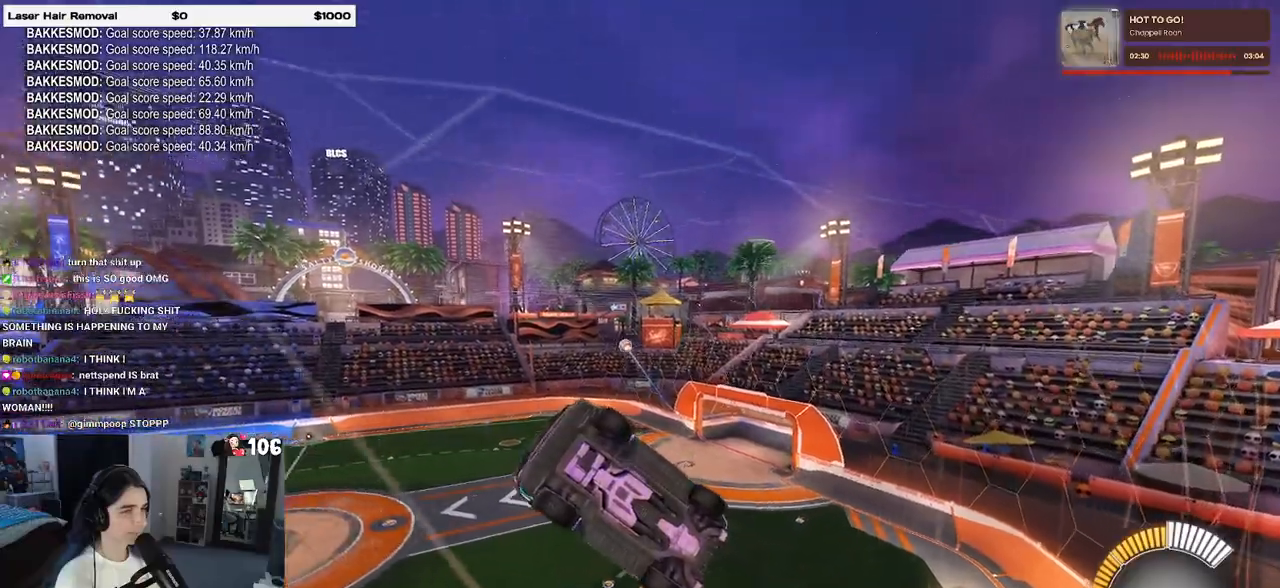
{"buttons": ["R2"], "left_stick": "center", "right_stick": "center", "events": [[317, "DPAD_LEFT", "down"], [417, "DPAD_LEFT", "up"]]}
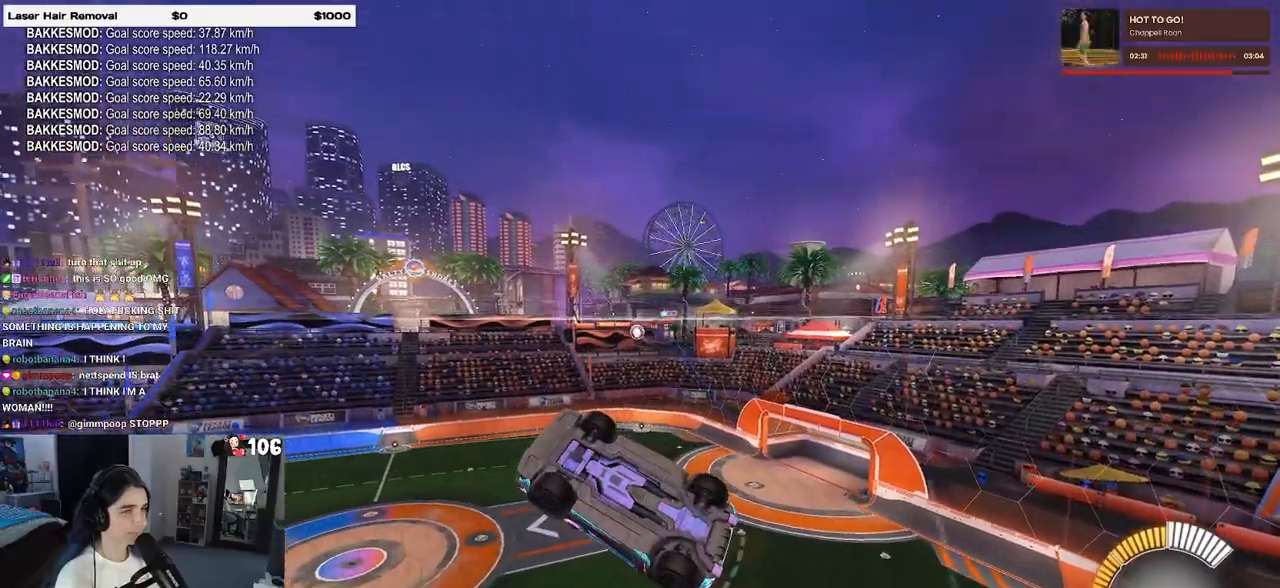
{"buttons": ["L2", "R2"], "left_stick": "center", "right_stick": "center", "events": [[300, "L2", "down"], [300, "R2", "up"], [500, "R2", "down"]]}
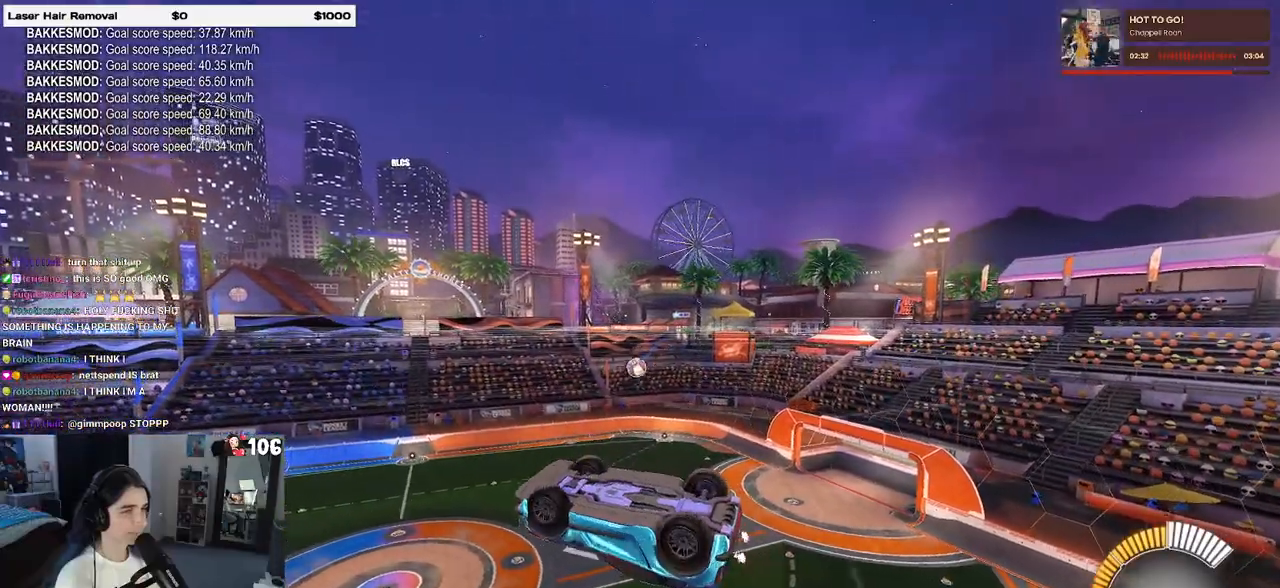
{"buttons": ["R2"], "left_stick": "center", "right_stick": "center", "events": [[17, "L2", "up"], [217, "DPAD_UP", "down"], [317, "DPAD_UP", "up"]]}
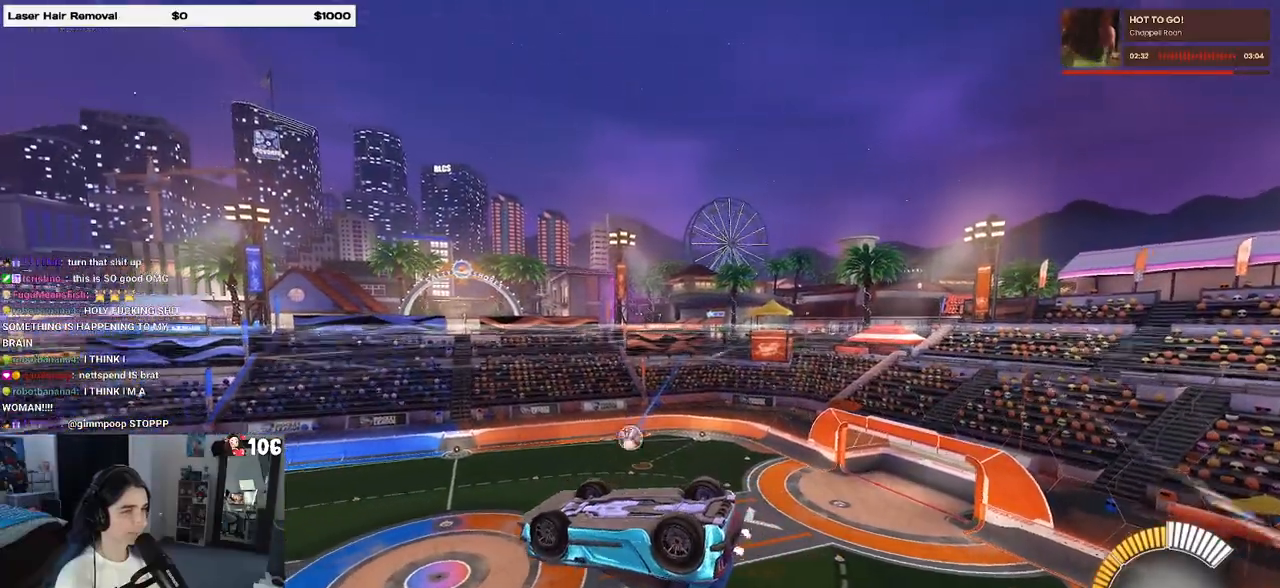
{"buttons": ["R2"], "left_stick": "center", "right_stick": "center", "events": [[67, "DPAD_LEFT", "down"], [183, "DPAD_LEFT", "up"]]}
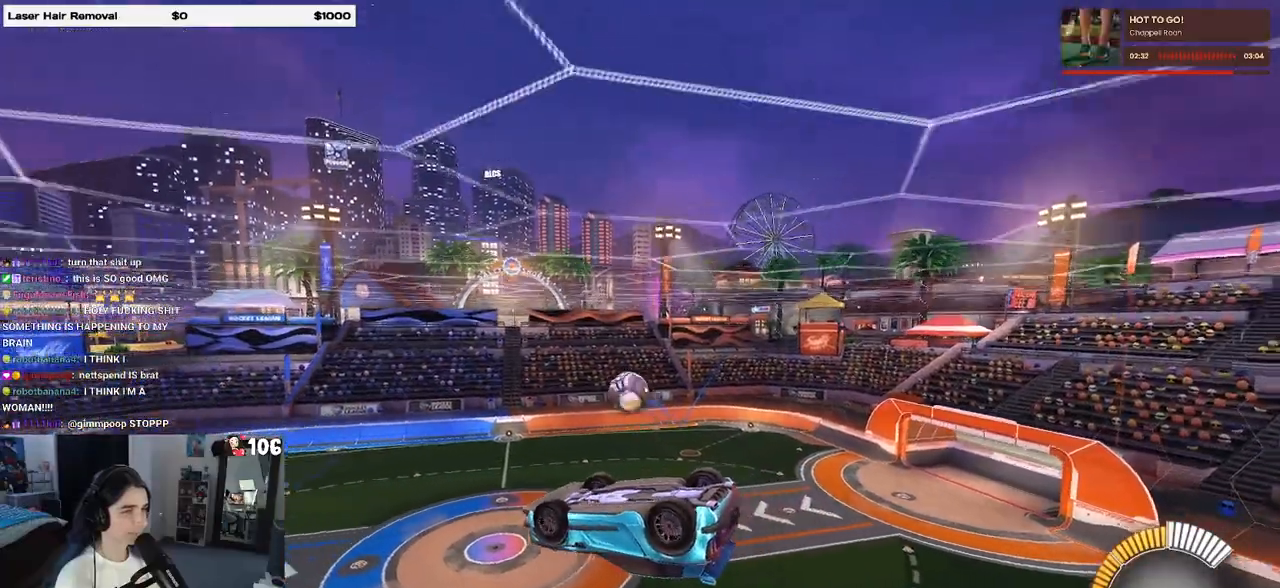
{"buttons": ["R1", "R2"], "left_stick": "down", "right_stick": "center", "events": [[100, "left_stick", "up"], [117, "CROSS", "down"], [233, "CROSS", "up"], [250, "R1", "down"], [267, "left_stick", "down"]]}
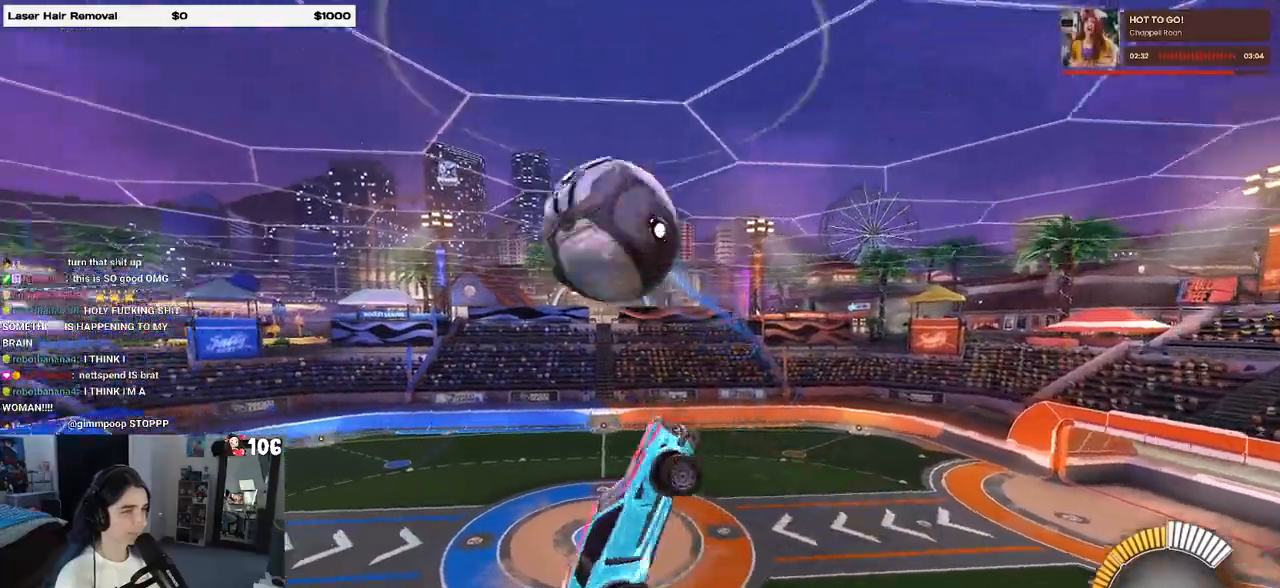
{"buttons": ["L1", "R1", "R2"], "left_stick": "down-left", "right_stick": "center", "events": [[183, "left_stick", "down-left"], [250, "R1", "up"], [283, "L1", "down"], [350, "R1", "down"]]}
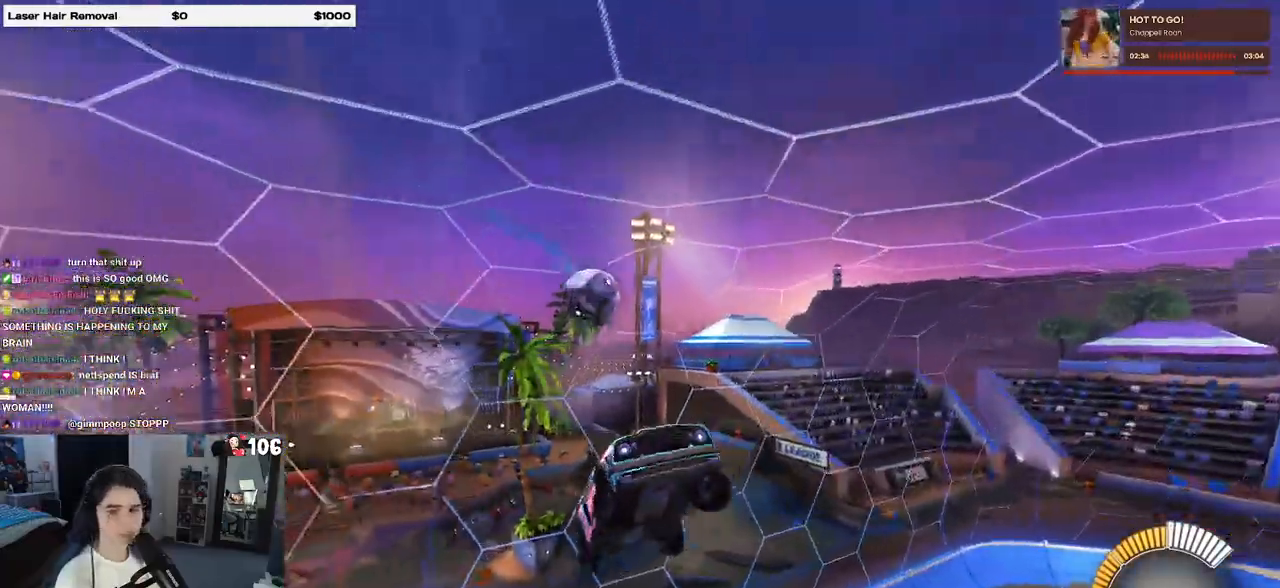
{"buttons": ["TRIANGLE", "L1", "R1", "R2"], "left_stick": "up-left", "right_stick": "center", "events": [[117, "left_stick", "down-right"], [283, "R2", "up"], [333, "R2", "down"], [333, "left_stick", "up-right"], [417, "TRIANGLE", "down"], [417, "left_stick", "up-left"]]}
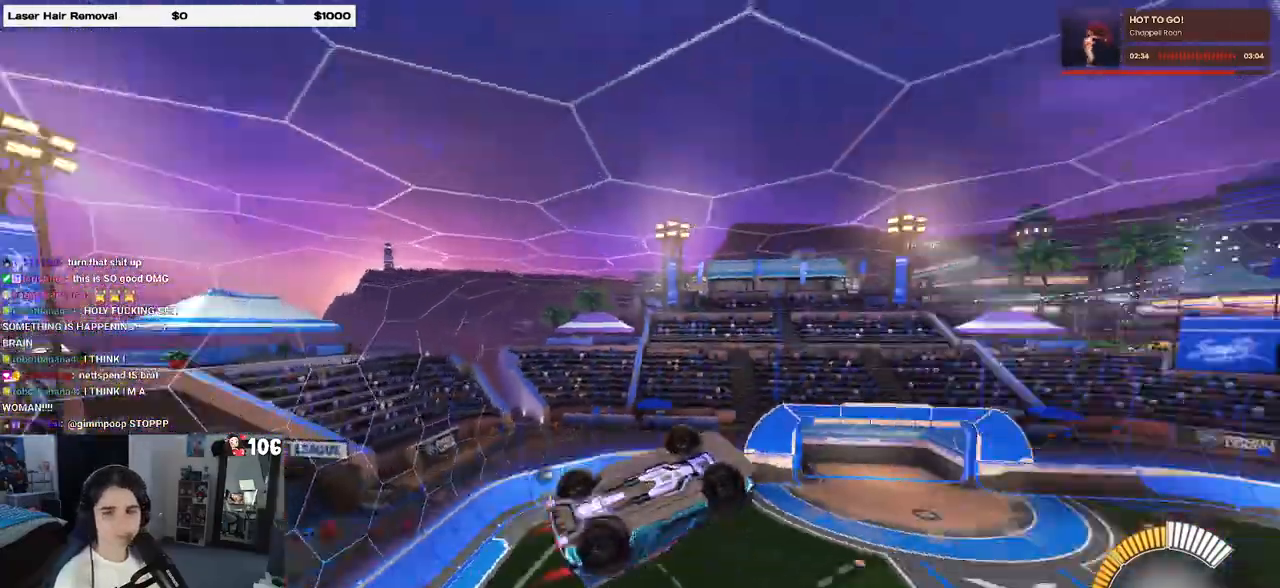
{"buttons": ["L1", "R1", "R2"], "left_stick": "left", "right_stick": "center", "events": [[50, "TRIANGLE", "up"], [150, "left_stick", "left"]]}
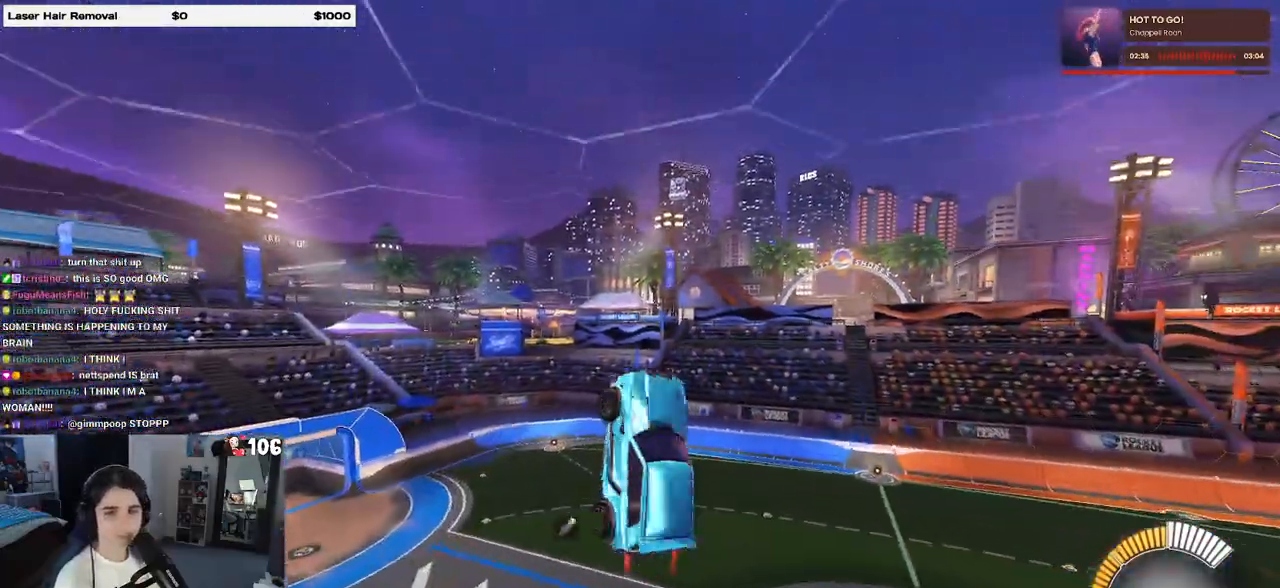
{"buttons": ["L1", "R1", "R2"], "left_stick": "left", "right_stick": "center", "events": [[50, "left_stick", "center"], [217, "left_stick", "right"], [300, "left_stick", "up-right"], [417, "left_stick", "up-left"], [467, "left_stick", "left"]]}
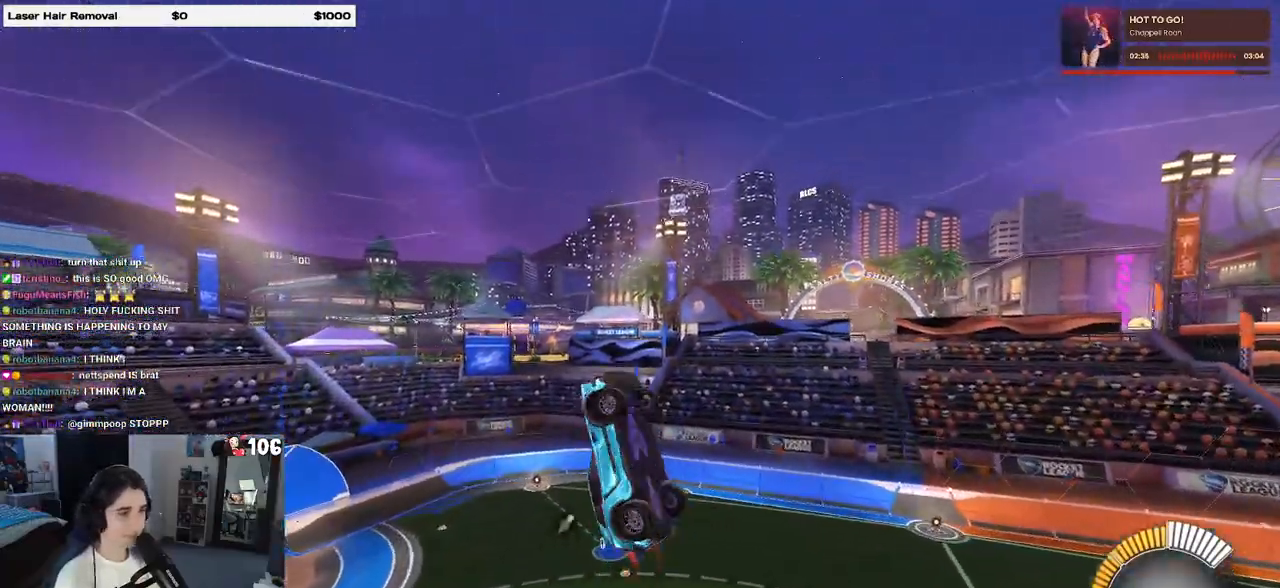
{"buttons": ["L1", "R1", "R2"], "left_stick": "left", "right_stick": "center", "events": []}
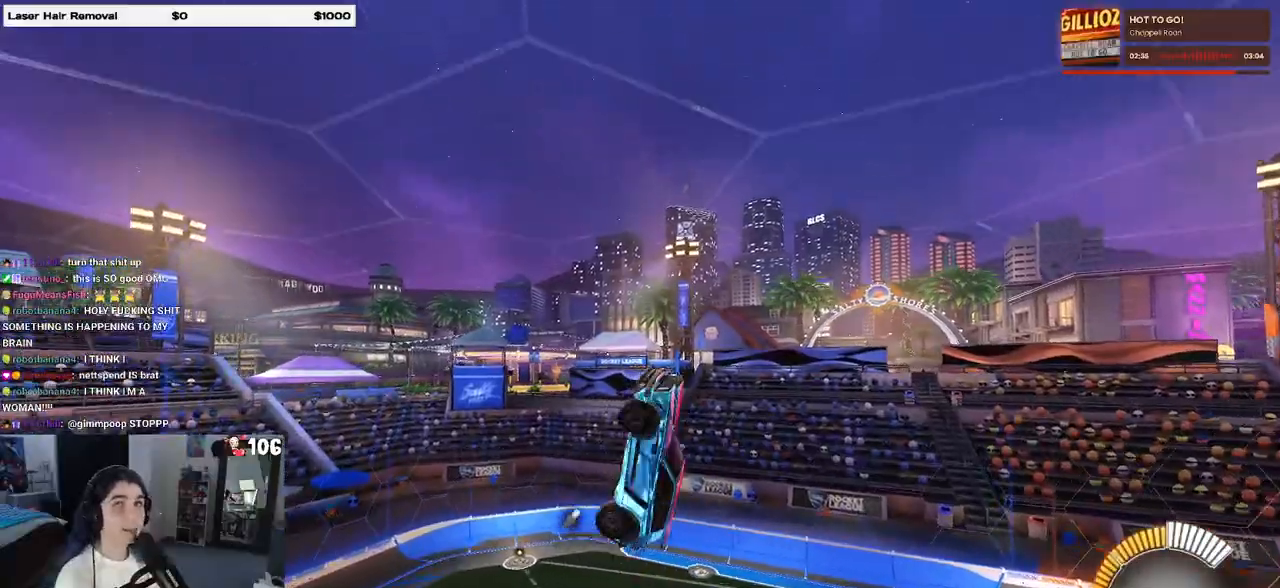
{"buttons": ["SQUARE", "R1", "R2"], "left_stick": "left", "right_stick": "center", "events": [[400, "SQUARE", "down"], [433, "L1", "up"]]}
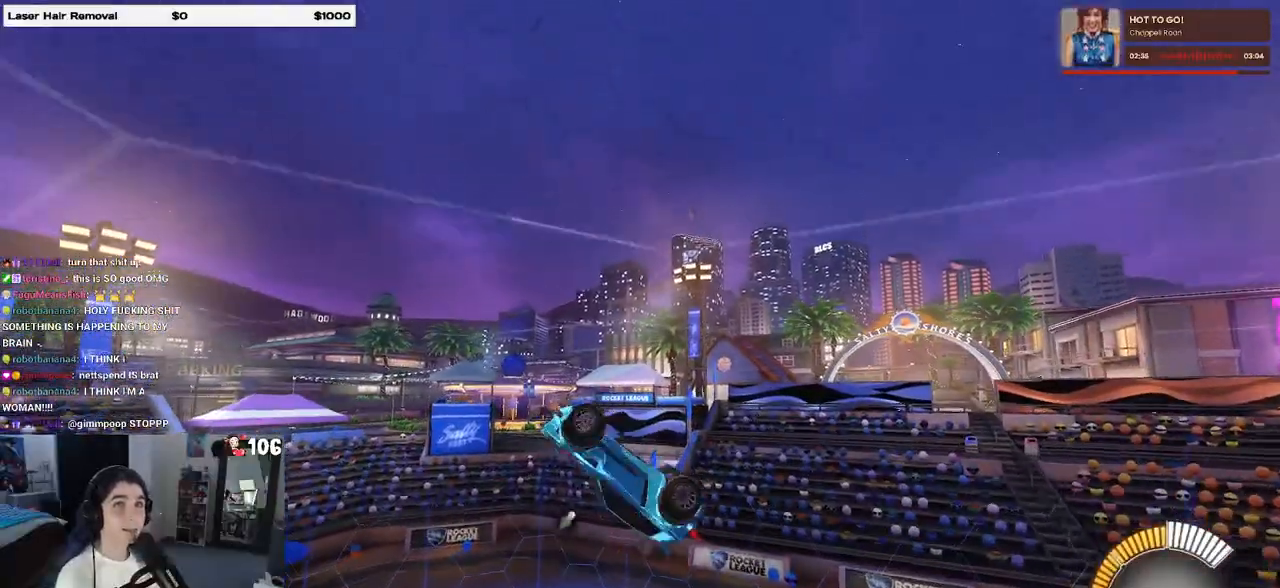
{"buttons": ["SQUARE", "R1", "R2"], "left_stick": "right", "right_stick": "center", "events": [[133, "left_stick", "center"], [233, "left_stick", "right"]]}
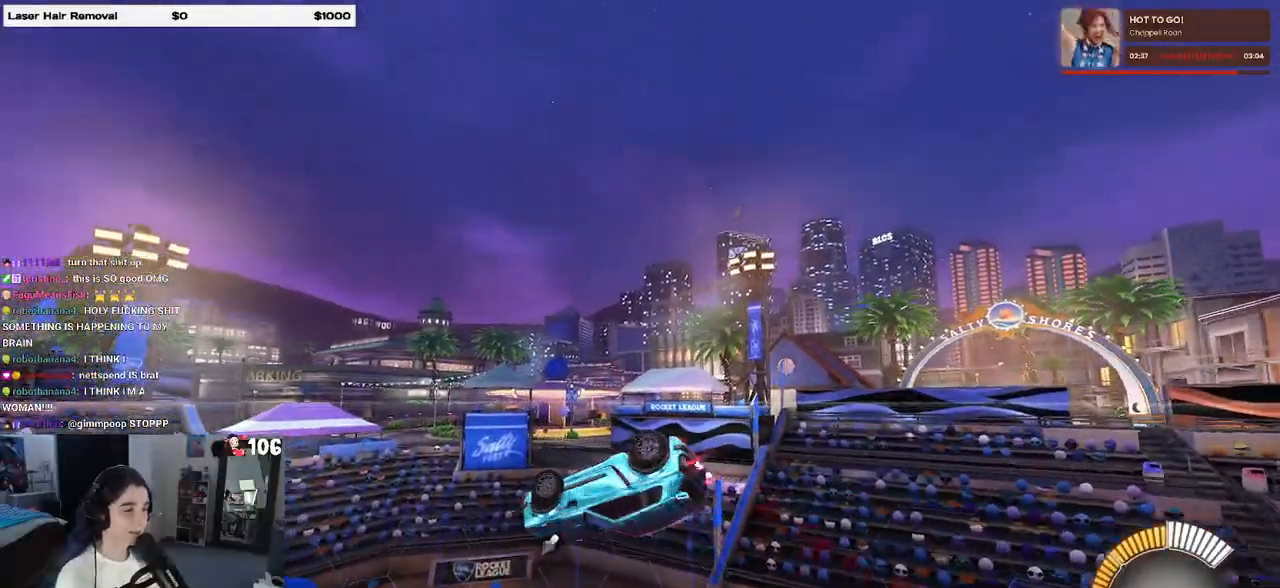
{"buttons": ["SQUARE", "R1", "R2"], "left_stick": "down-left", "right_stick": "center", "events": [[17, "left_stick", "center"], [117, "left_stick", "down-left"], [133, "CROSS", "down"], [250, "CROSS", "up"]]}
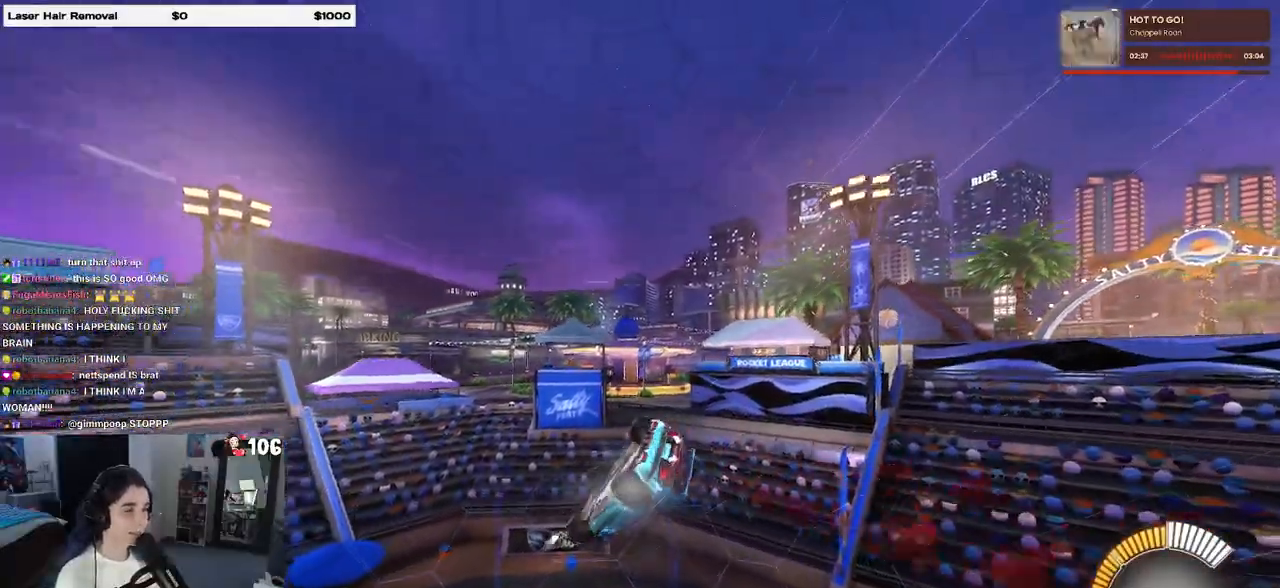
{"buttons": ["R1", "R2"], "left_stick": "center", "right_stick": "center", "events": [[100, "left_stick", "down-right"], [317, "left_stick", "up-right"], [400, "SQUARE", "up"], [417, "left_stick", "center"]]}
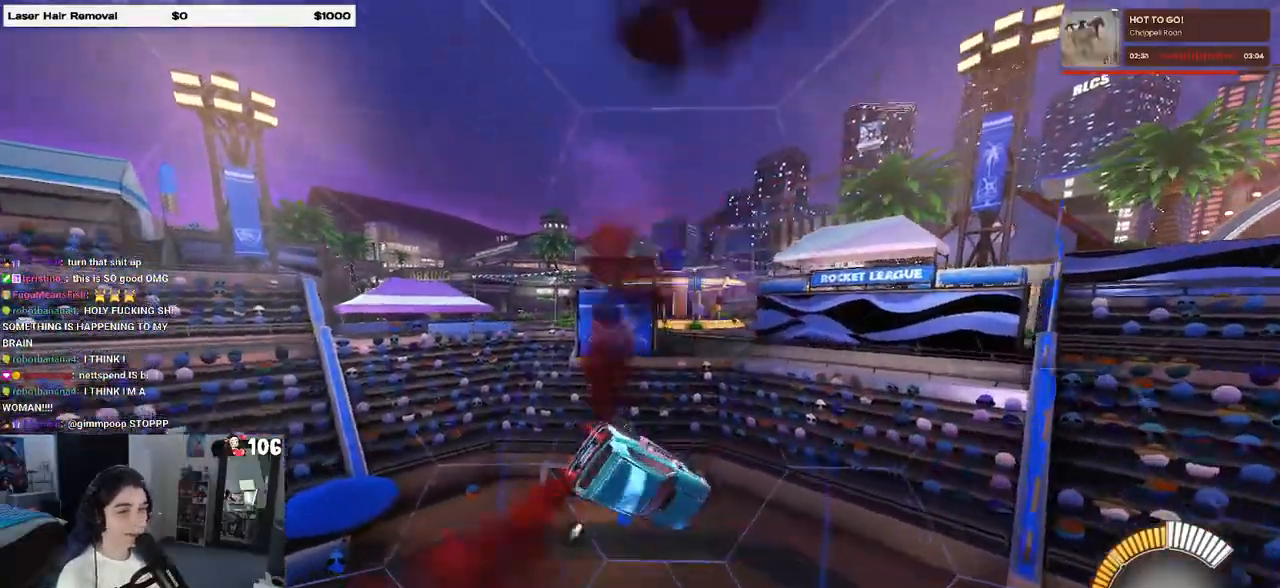
{"buttons": ["R1", "R2"], "left_stick": "center", "right_stick": "center"}
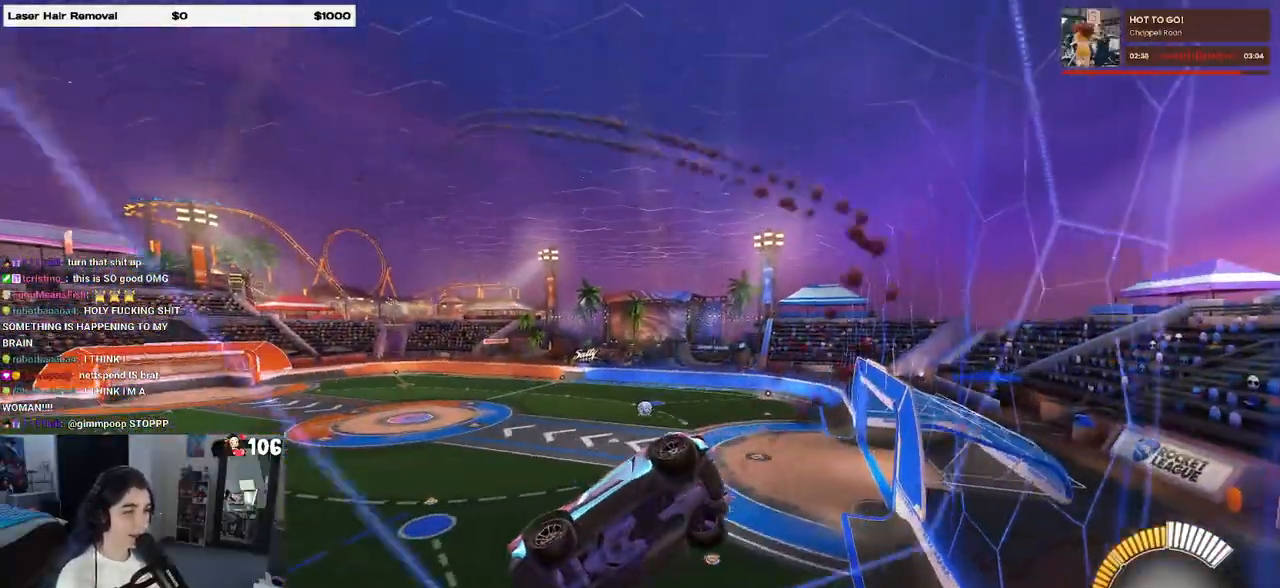
{"buttons": ["R1", "R2"], "left_stick": "center", "right_stick": "center", "events": [[233, "left_stick", "left"], [417, "left_stick", "center"]]}
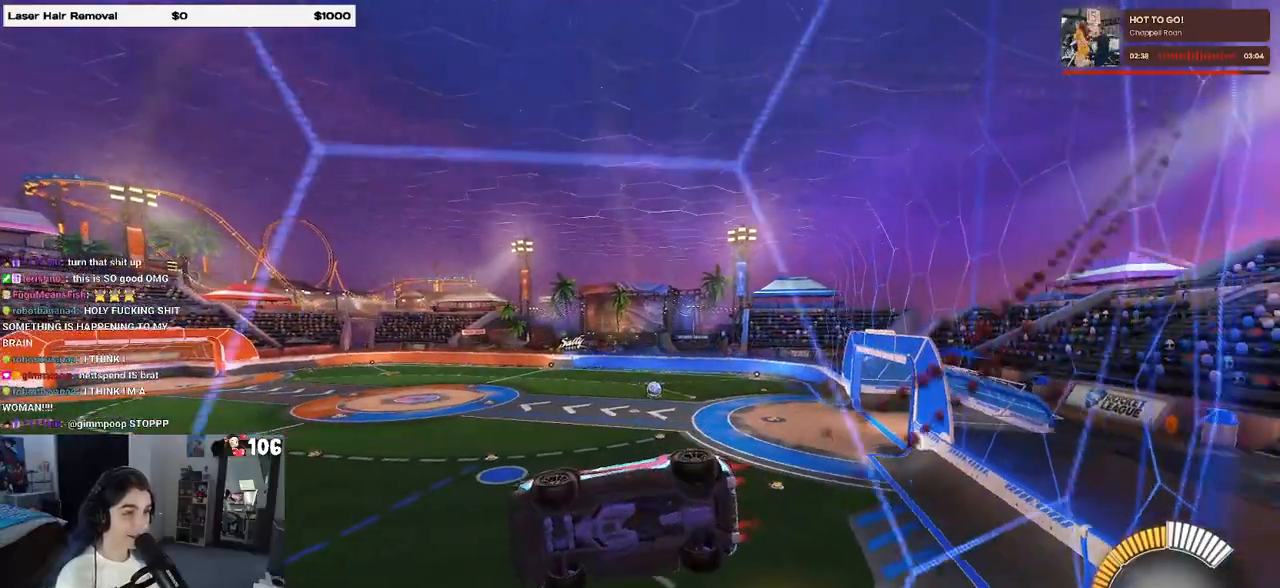
{"buttons": ["R2"], "left_stick": "center", "right_stick": "center", "events": [[67, "R1", "up"], [317, "DPAD_DOWN", "down"], [450, "DPAD_DOWN", "up"]]}
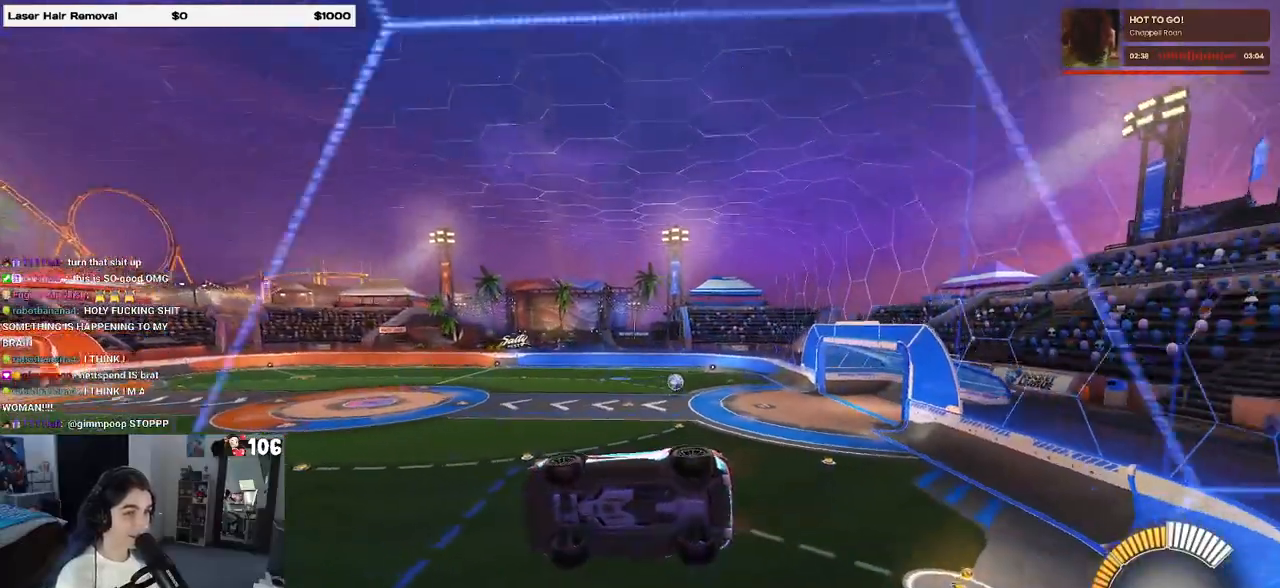
{"buttons": ["R2"], "left_stick": "center", "right_stick": "center", "events": [[83, "R2", "up"], [117, "L2", "down"], [367, "R2", "down"], [400, "L2", "up"]]}
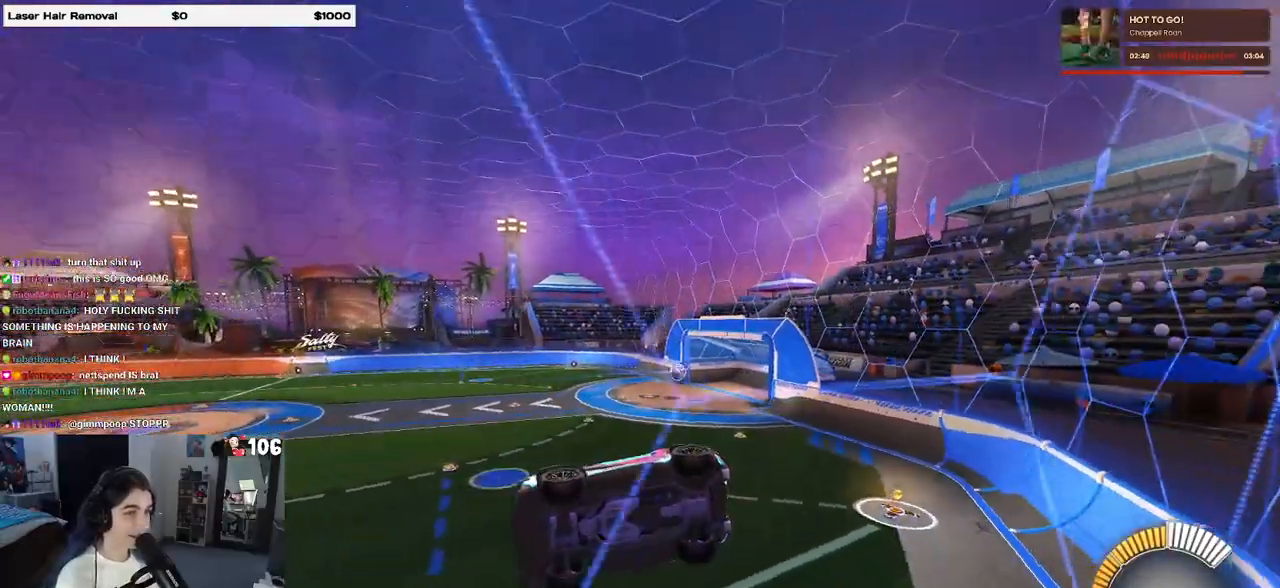
{"buttons": ["R2"], "left_stick": "center", "right_stick": "center", "events": [[17, "DPAD_RIGHT", "down"], [100, "DPAD_RIGHT", "up"]]}
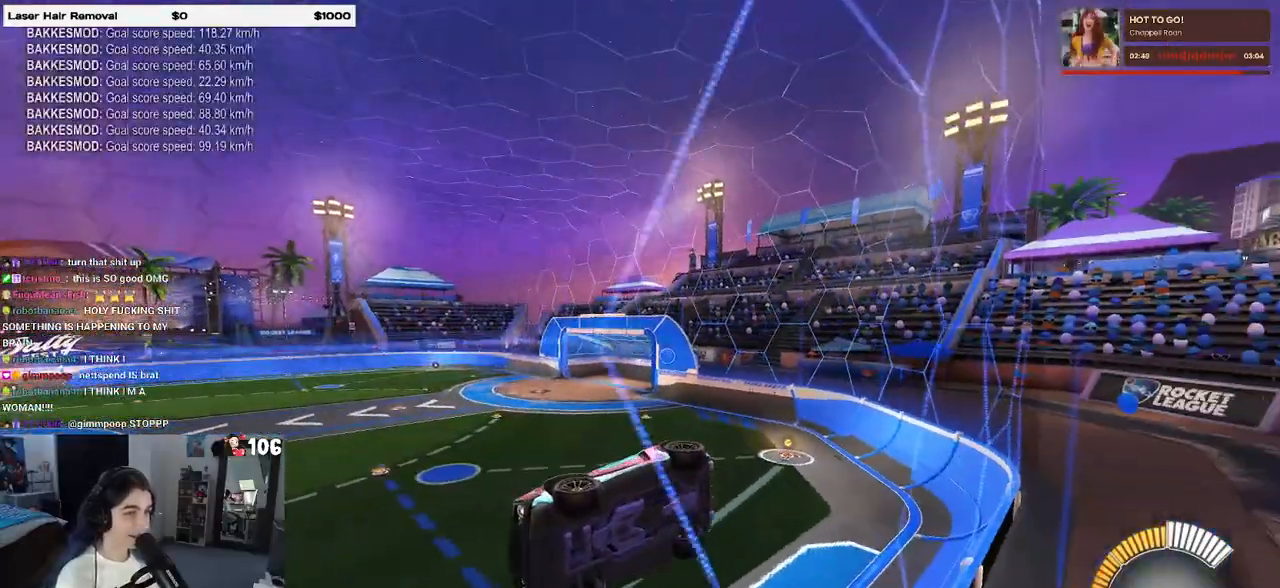
{"buttons": ["R2"], "left_stick": "center", "right_stick": "center", "events": [[33, "DPAD_LEFT", "down"], [117, "DPAD_LEFT", "up"]]}
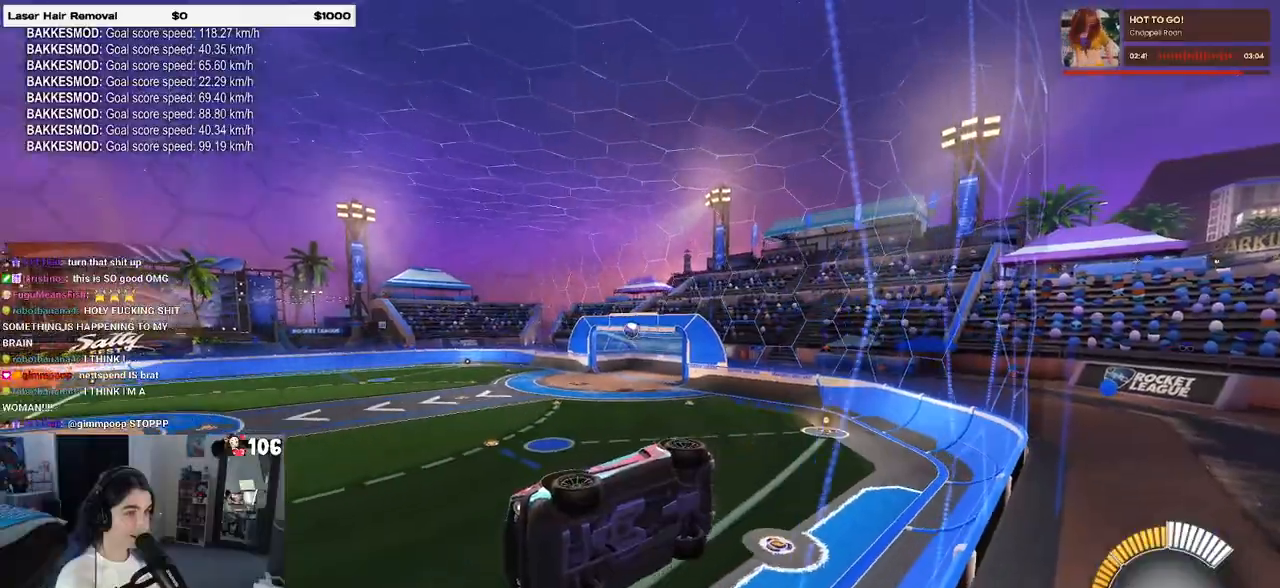
{"buttons": [], "left_stick": "center", "right_stick": "center", "events": [[350, "DPAD_LEFT", "down"], [433, "DPAD_LEFT", "up"], [433, "R2", "up"]]}
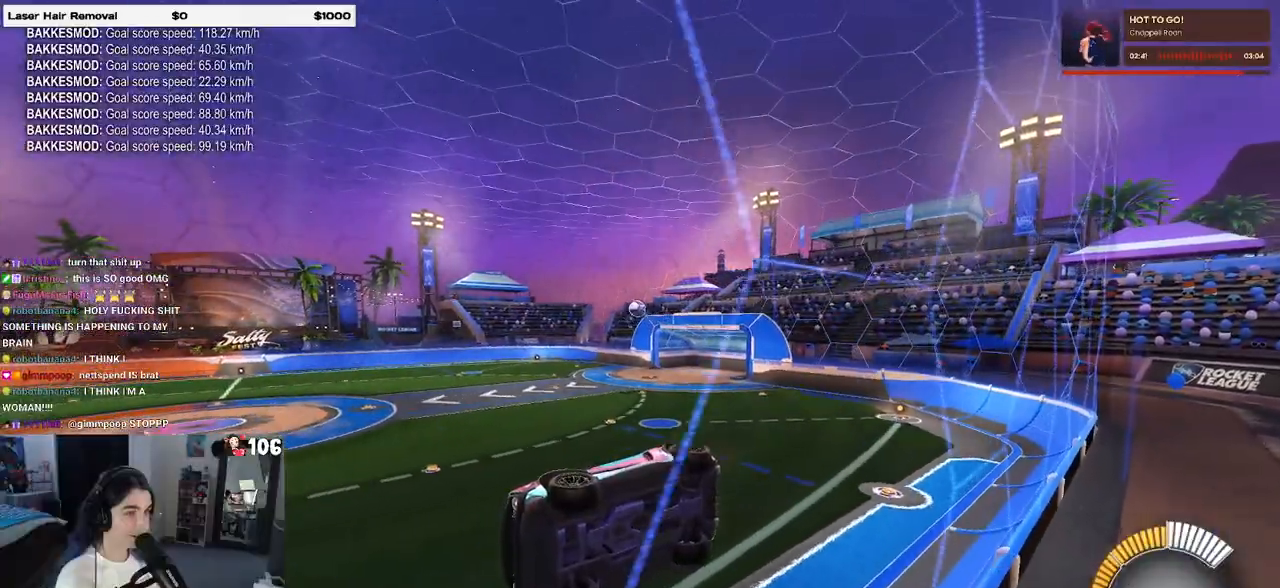
{"buttons": ["R2"], "left_stick": "left", "right_stick": "center", "events": [[150, "R2", "down"], [300, "L2", "down"], [350, "R2", "up"], [367, "left_stick", "left"], [417, "R2", "down"], [467, "L2", "up"]]}
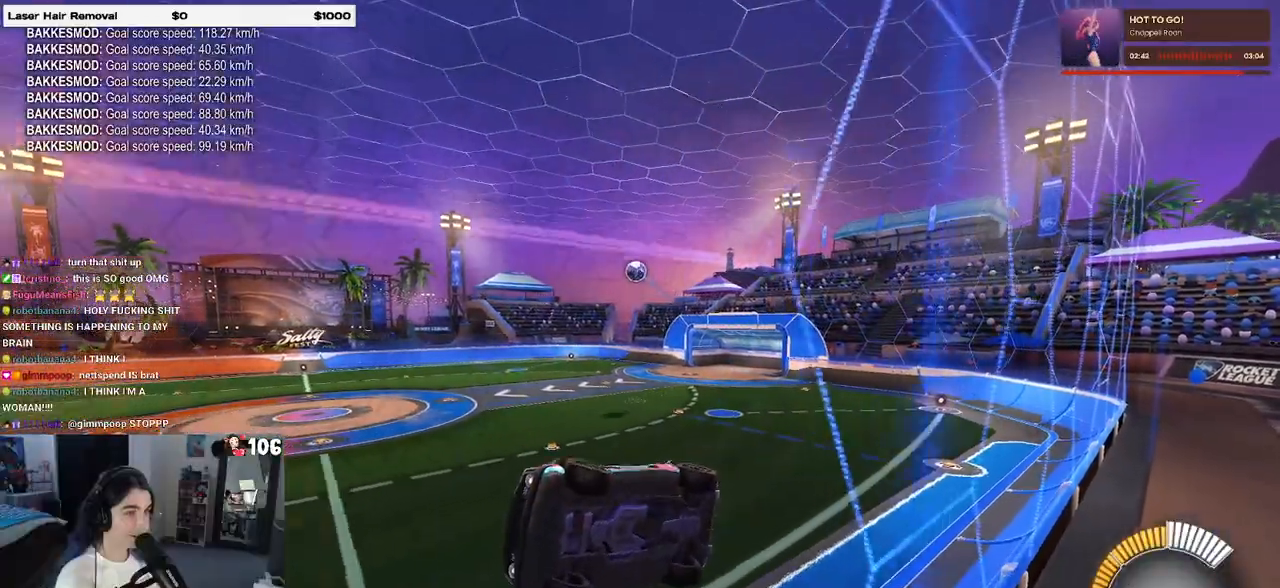
{"buttons": ["L1"], "left_stick": "down-left", "right_stick": "center", "events": [[133, "left_stick", "center"], [150, "CROSS", "down"], [233, "left_stick", "down"], [300, "R2", "up"], [317, "CROSS", "up"], [317, "L1", "down"], [350, "left_stick", "down-left"]]}
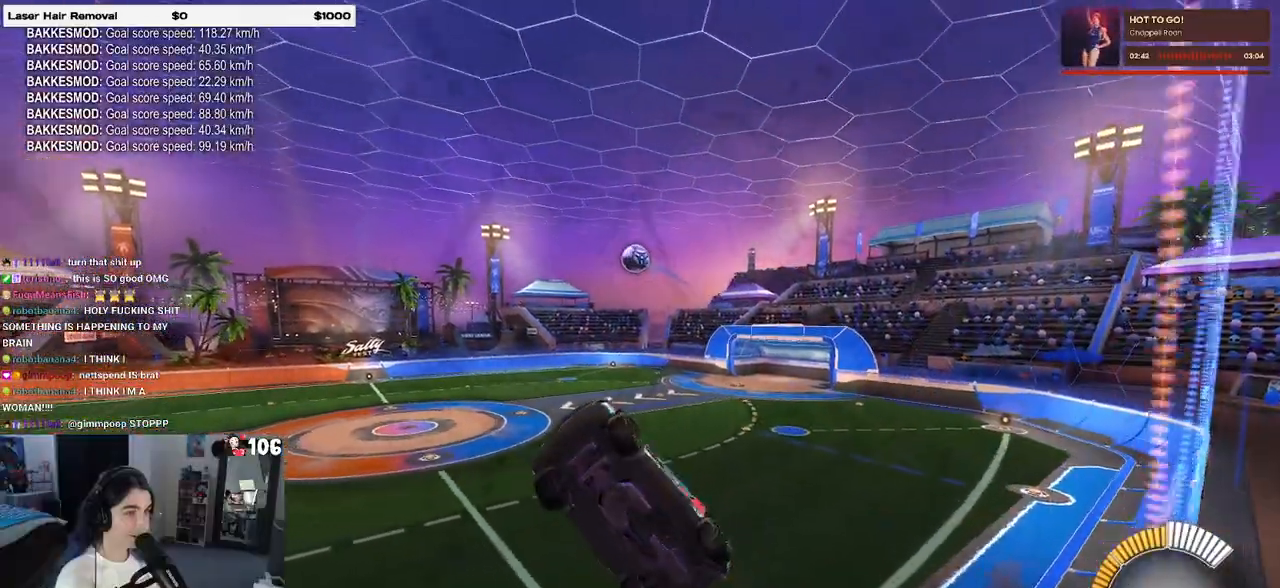
{"buttons": ["L1"], "left_stick": "down-left", "right_stick": "center", "events": [[100, "left_stick", "right"], [183, "R1", "down"], [250, "left_stick", "up"], [300, "left_stick", "up-left"], [417, "R1", "up"], [483, "left_stick", "down-left"]]}
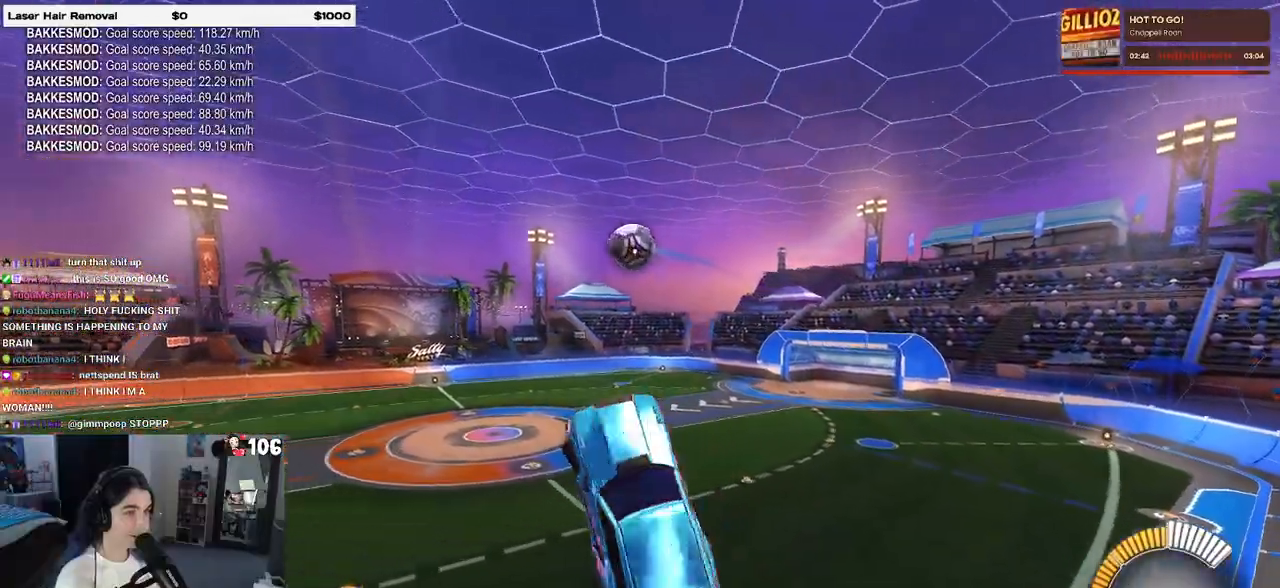
{"buttons": ["L1"], "left_stick": "left", "right_stick": "center", "events": [[67, "R1", "down"], [183, "left_stick", "up-right"], [433, "R1", "up"], [483, "left_stick", "left"]]}